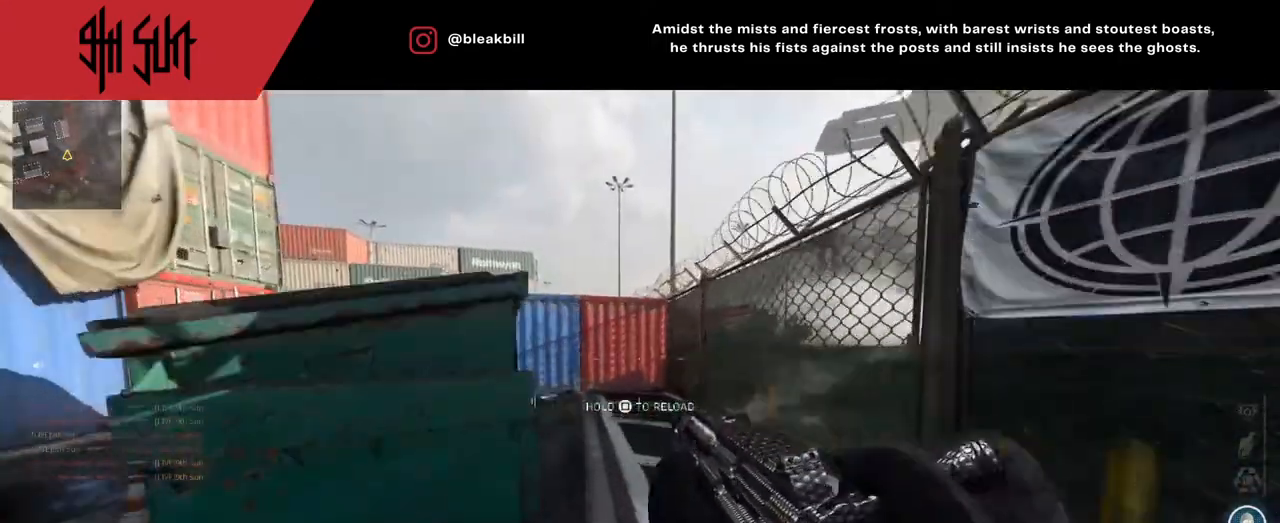
Gameplay with a controller (PlayStation layout); each line is a JSON object with the inputs held at the frame after it. "events" lists button and stick changes between this image and that frame as [ms after this image, input, new state], when the widget could be followed in between.
{"buttons": [], "left_stick": "up", "right_stick": "left", "events": [[250, "right_stick", "left"], [300, "TRIANGLE", "down"], [383, "CIRCLE", "down"], [383, "TRIANGLE", "up"], [417, "right_stick", "center"], [467, "CIRCLE", "up"], [467, "right_stick", "left"]]}
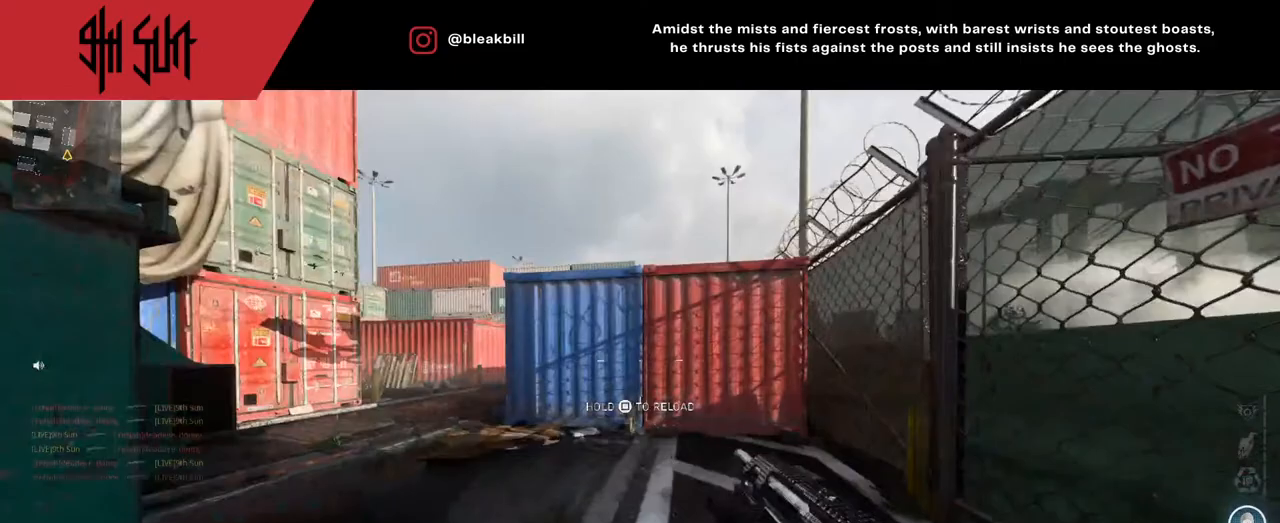
{"buttons": ["L2"], "left_stick": "down-left", "right_stick": "left", "events": [[17, "L2", "down"], [150, "left_stick", "center"], [233, "right_stick", "center"], [267, "left_stick", "down-left"], [483, "right_stick", "left"]]}
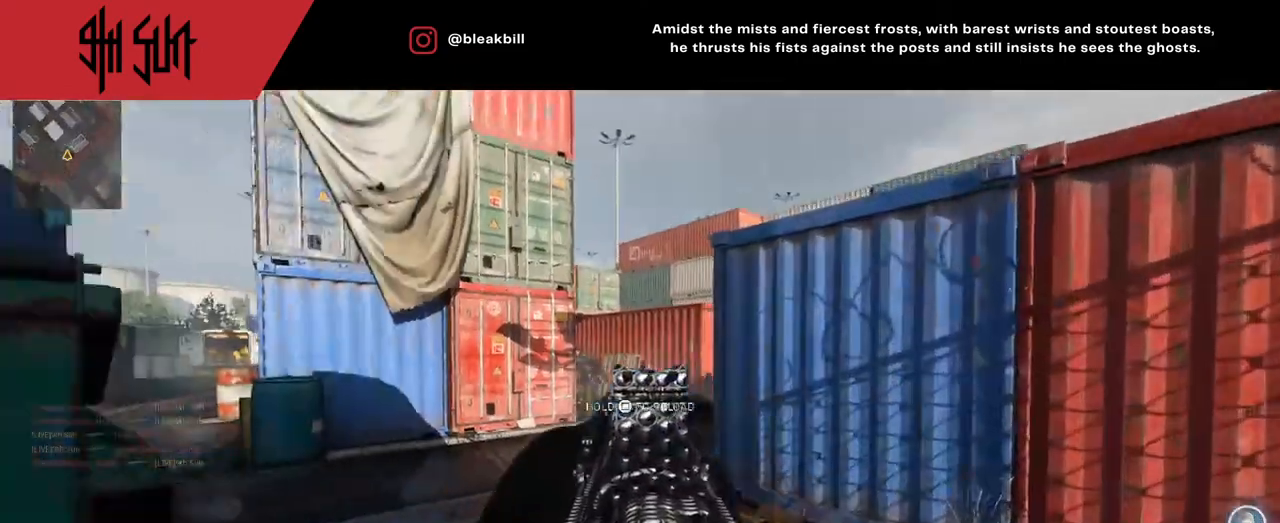
{"buttons": [], "left_stick": "up-right", "right_stick": "right", "events": [[117, "R2", "down"], [217, "L2", "up"], [217, "R2", "up"], [300, "left_stick", "up-left"], [433, "right_stick", "right"], [500, "left_stick", "up-right"]]}
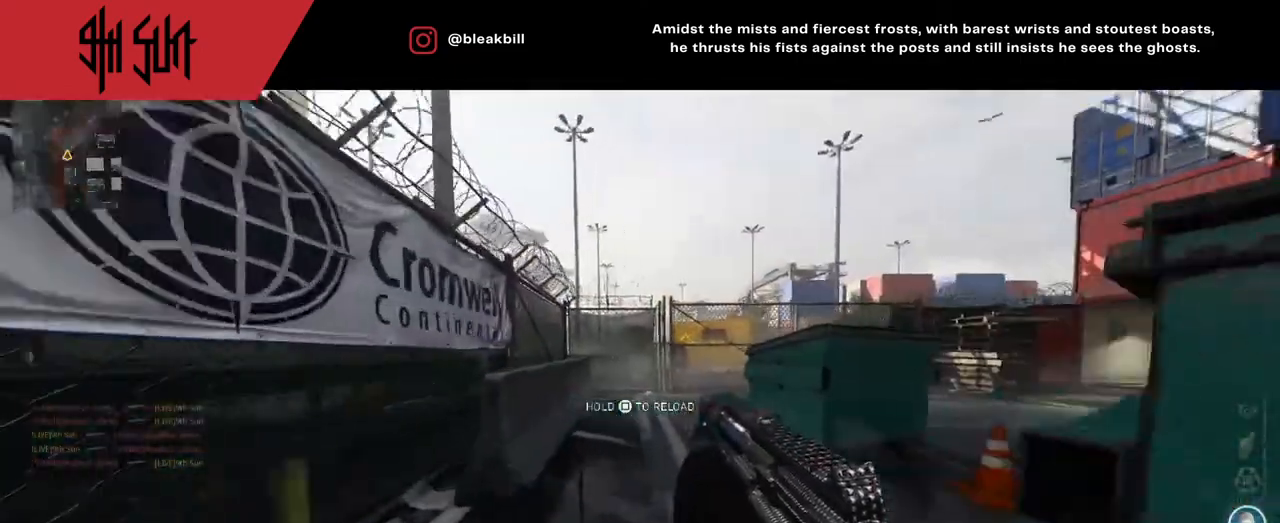
{"buttons": [], "left_stick": "up", "right_stick": "right", "events": [[100, "left_stick", "up"], [367, "right_stick", "center"], [467, "right_stick", "right"]]}
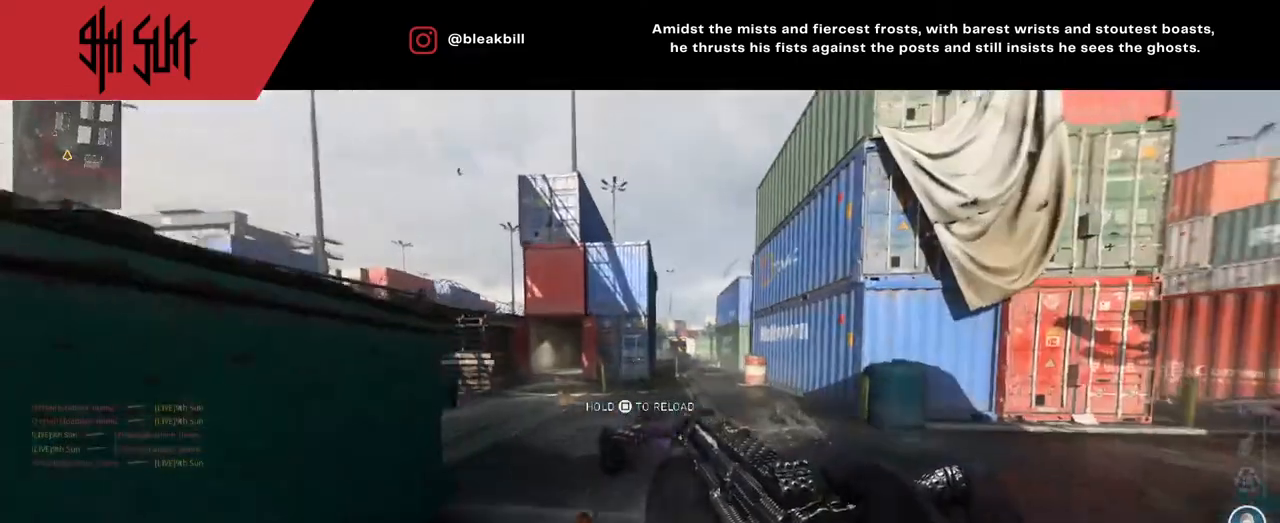
{"buttons": [], "left_stick": "up", "right_stick": "left", "events": [[400, "TRIANGLE", "down"], [417, "right_stick", "center"], [467, "TRIANGLE", "up"], [467, "right_stick", "left"]]}
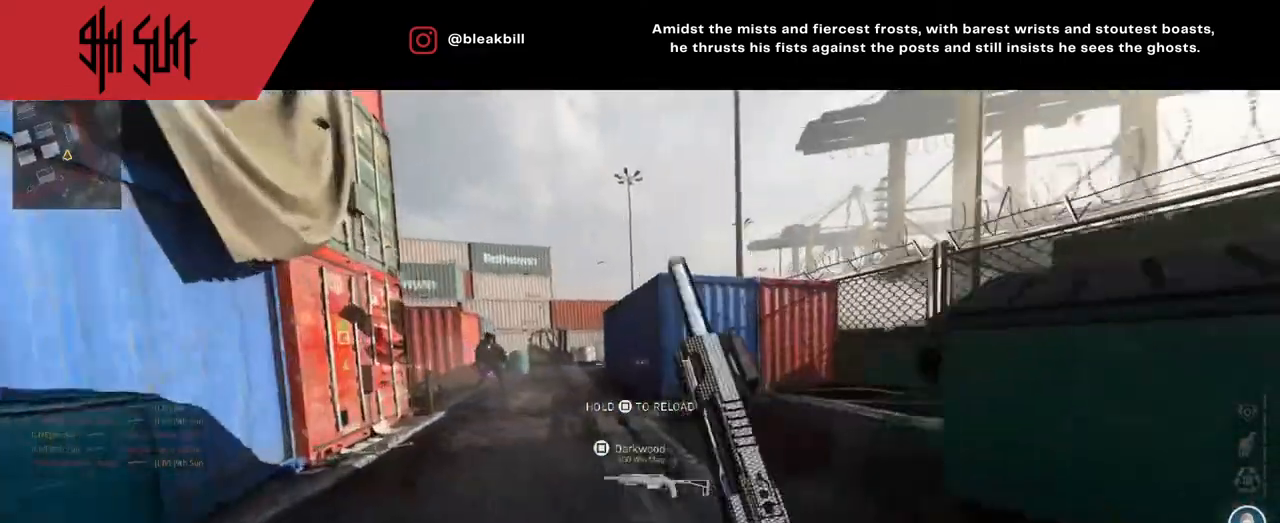
{"buttons": [], "left_stick": "up", "right_stick": "left", "events": [[167, "right_stick", "center"], [317, "right_stick", "right"], [383, "right_stick", "center"], [433, "right_stick", "left"]]}
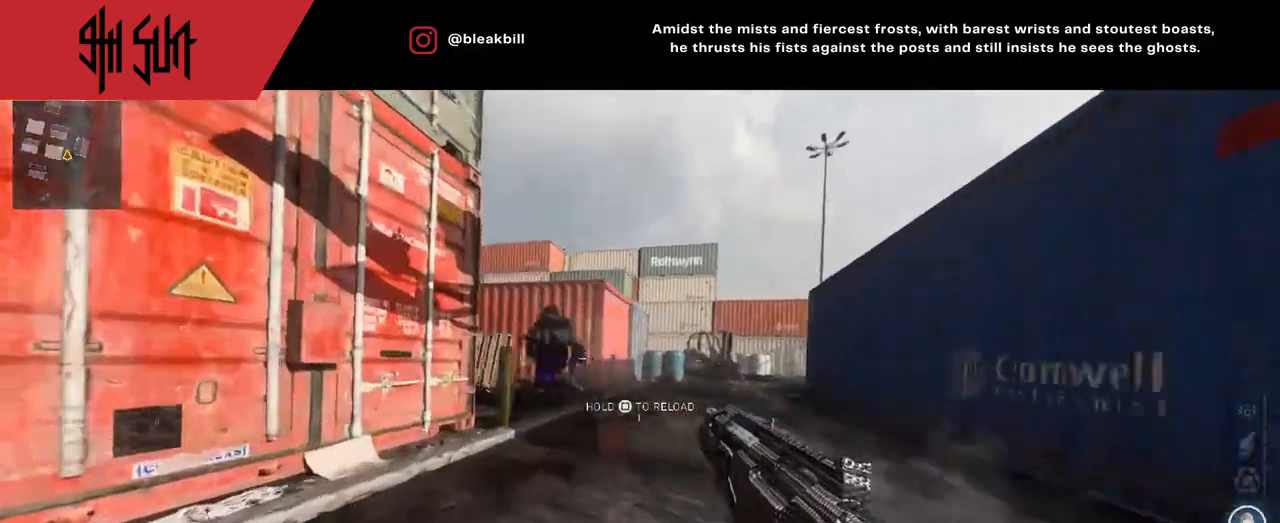
{"buttons": ["CIRCLE"], "left_stick": "up", "right_stick": "right", "events": [[50, "R2", "down"], [83, "right_stick", "up"], [300, "R2", "up"], [300, "right_stick", "down"], [433, "TRIANGLE", "down"], [433, "right_stick", "right"], [467, "CIRCLE", "down"], [483, "TRIANGLE", "up"]]}
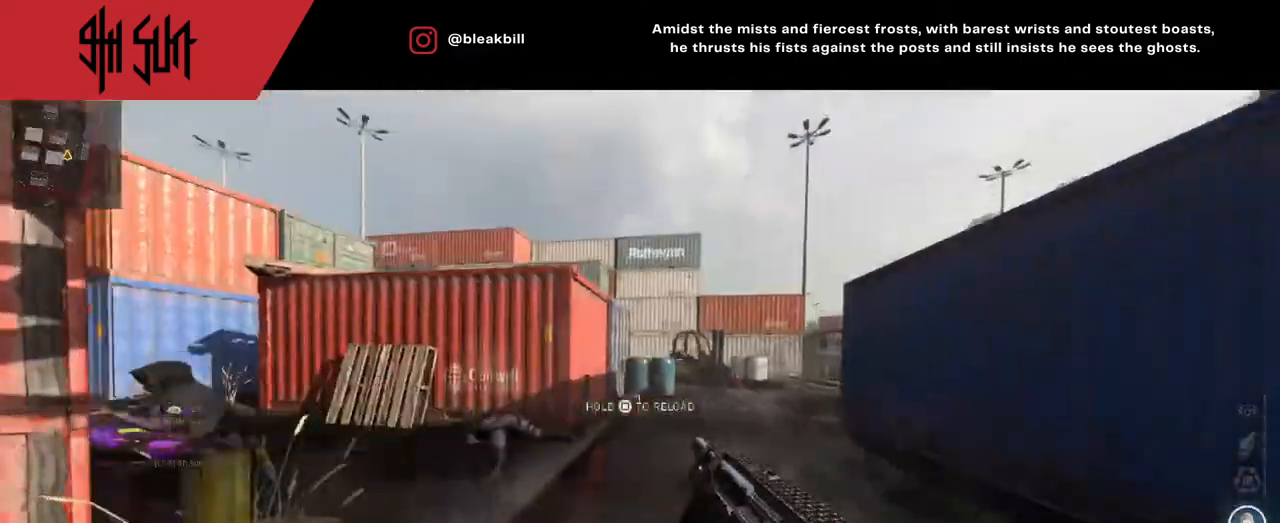
{"buttons": [], "left_stick": "up", "right_stick": "left", "events": [[150, "right_stick", "down-right"], [217, "CIRCLE", "up"], [250, "L3", "down"], [267, "right_stick", "center"], [333, "CROSS", "down"], [333, "L3", "up"], [333, "right_stick", "left"], [400, "CROSS", "up"]]}
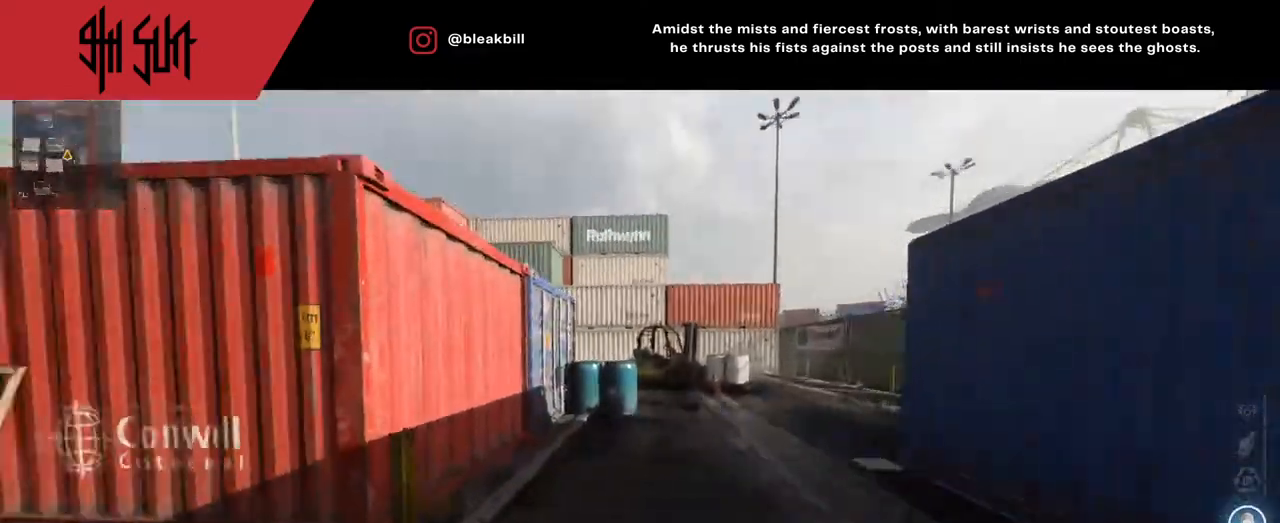
{"buttons": [], "left_stick": "up", "right_stick": "center", "events": [[50, "right_stick", "right"], [217, "right_stick", "center"], [283, "right_stick", "left"], [450, "right_stick", "center"]]}
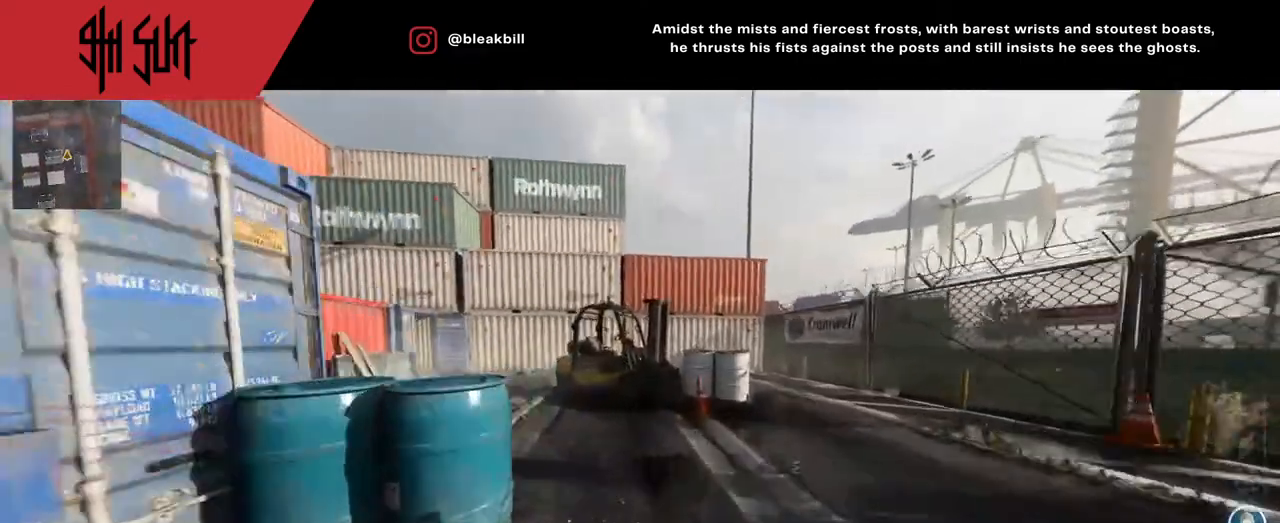
{"buttons": [], "left_stick": "up", "right_stick": "center", "events": [[100, "right_stick", "left"], [417, "right_stick", "center"]]}
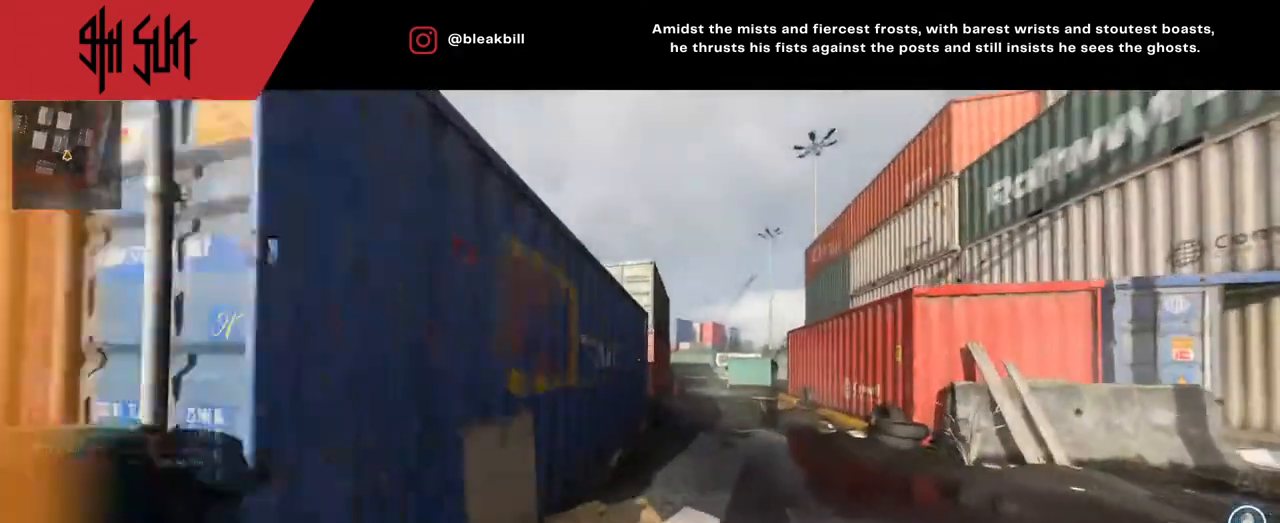
{"buttons": [], "left_stick": "up", "right_stick": "center", "events": []}
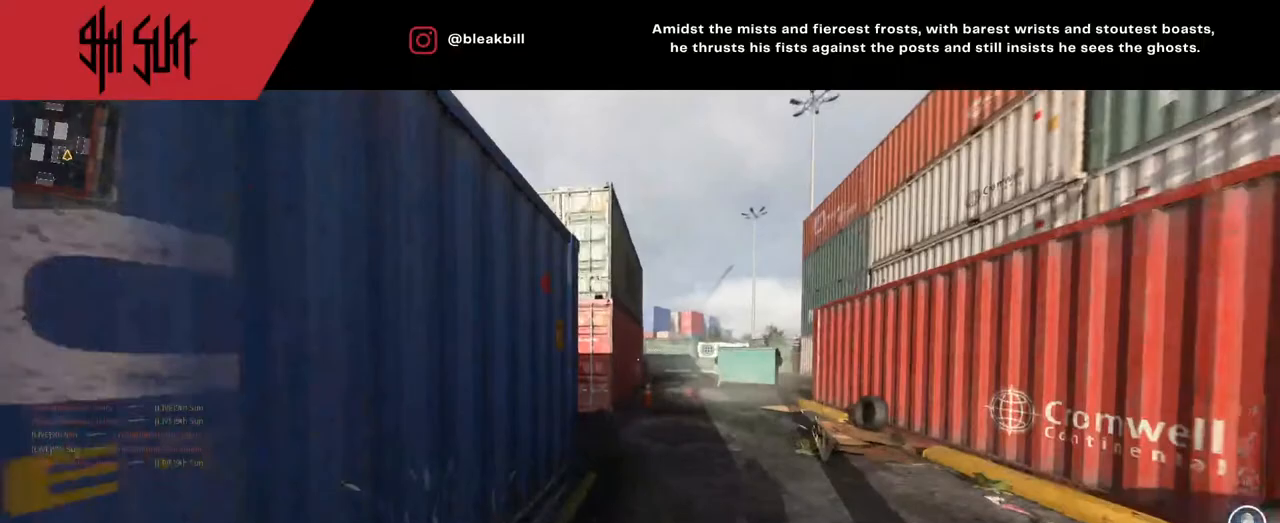
{"buttons": [], "left_stick": "up", "right_stick": "right", "events": [[250, "right_stick", "right"]]}
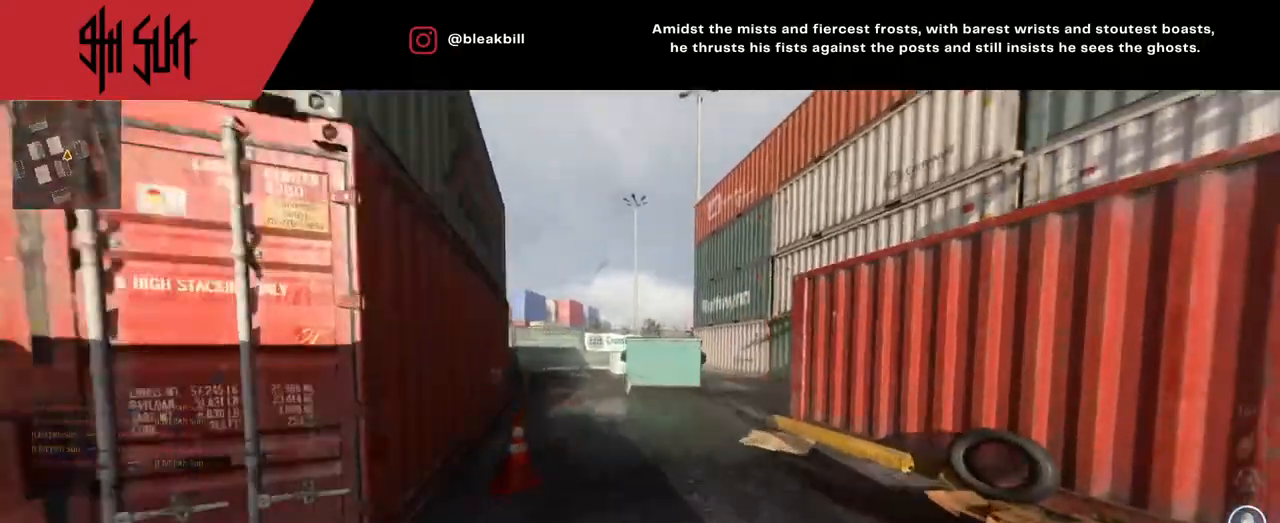
{"buttons": [], "left_stick": "up", "right_stick": "right", "events": []}
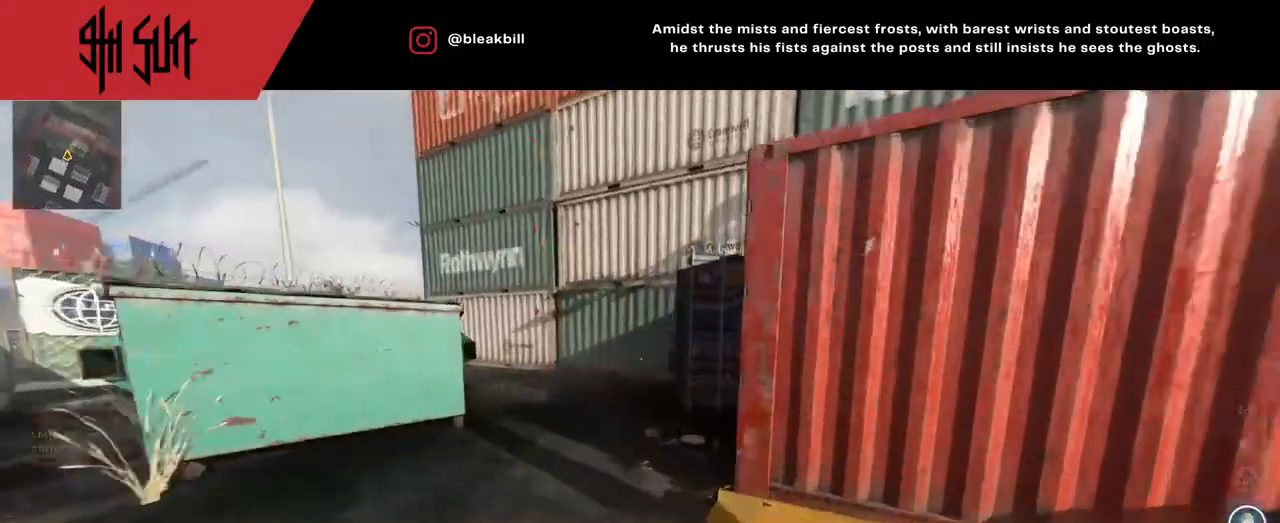
{"buttons": [], "left_stick": "up", "right_stick": "left", "events": [[167, "right_stick", "center"], [367, "right_stick", "left"]]}
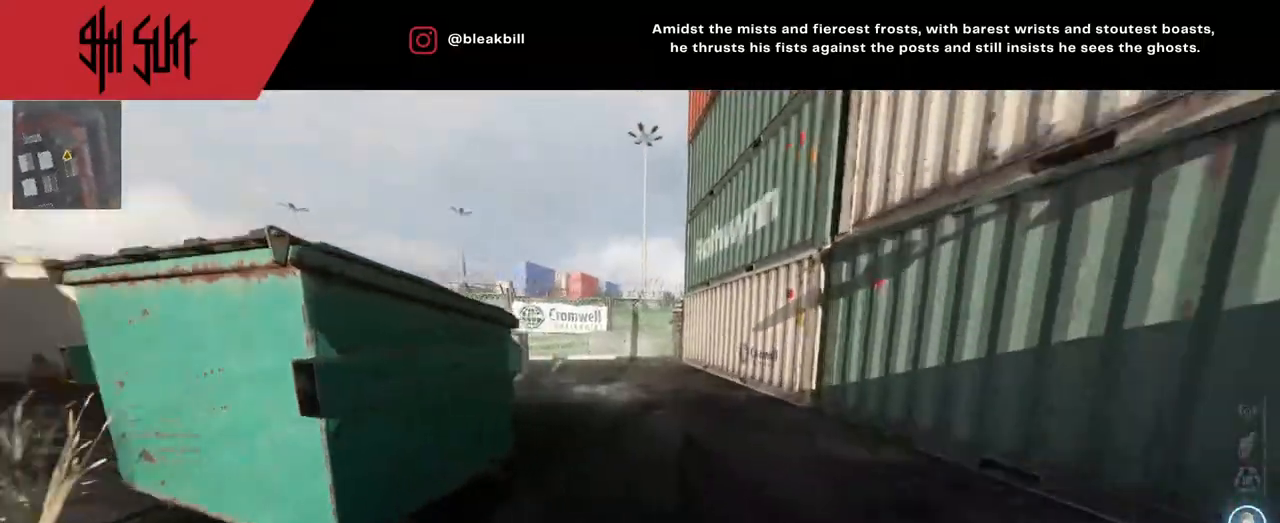
{"buttons": [], "left_stick": "up", "right_stick": "center", "events": [[50, "CROSS", "down"], [183, "CROSS", "up"], [200, "TRIANGLE", "down"], [467, "TRIANGLE", "up"], [467, "right_stick", "center"]]}
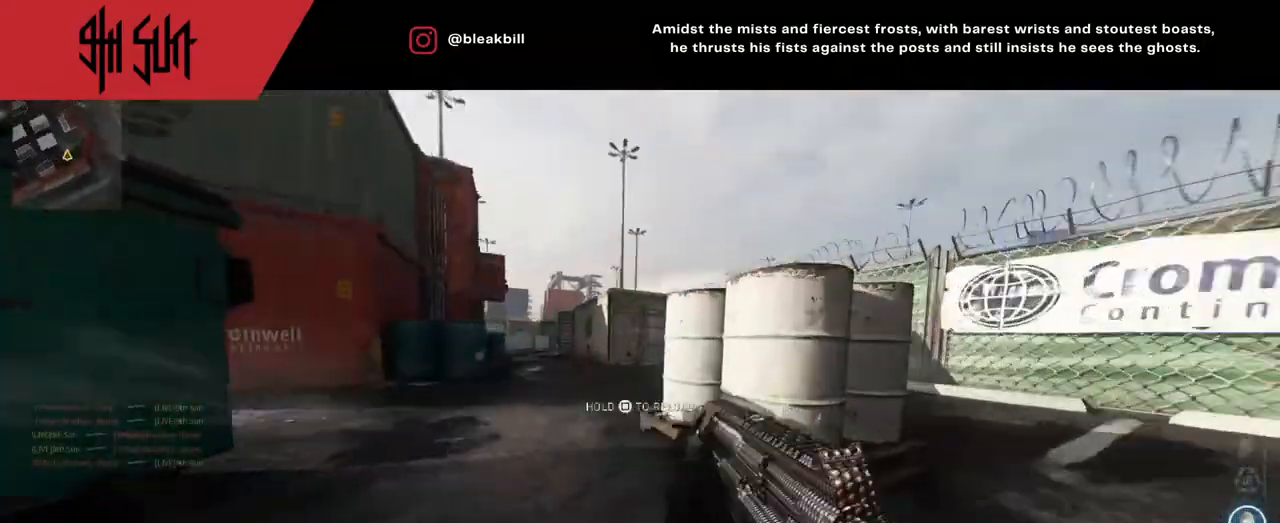
{"buttons": ["TRIANGLE"], "left_stick": "right", "right_stick": "center", "events": [[67, "right_stick", "left"], [100, "left_stick", "down-right"], [183, "TRIANGLE", "down"], [300, "right_stick", "center"], [483, "left_stick", "right"]]}
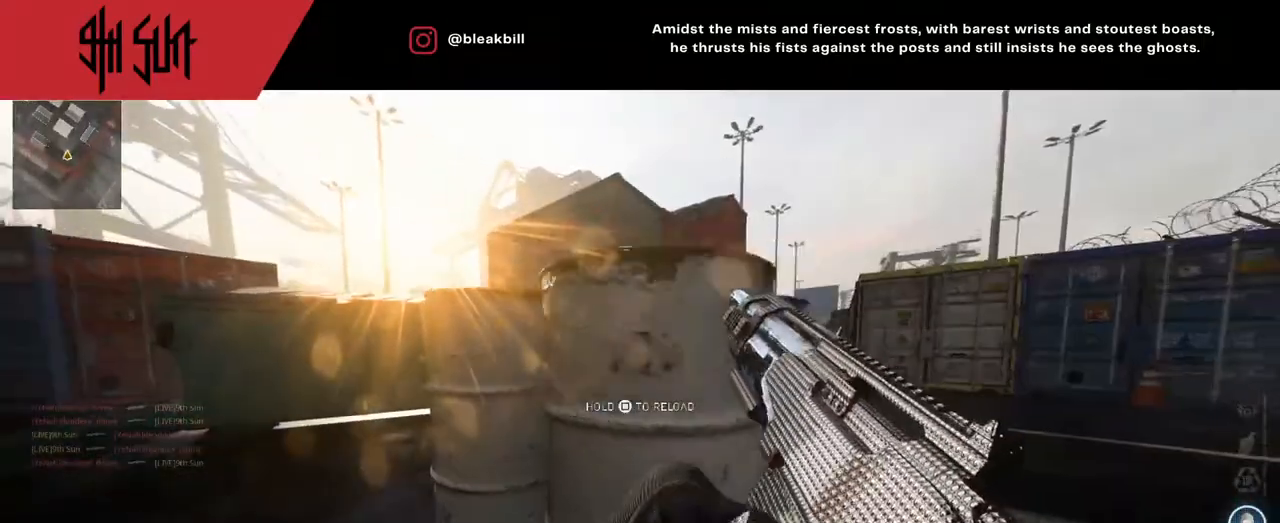
{"buttons": [], "left_stick": "left", "right_stick": "center", "events": [[133, "TRIANGLE", "up"], [200, "left_stick", "center"], [250, "left_stick", "left"]]}
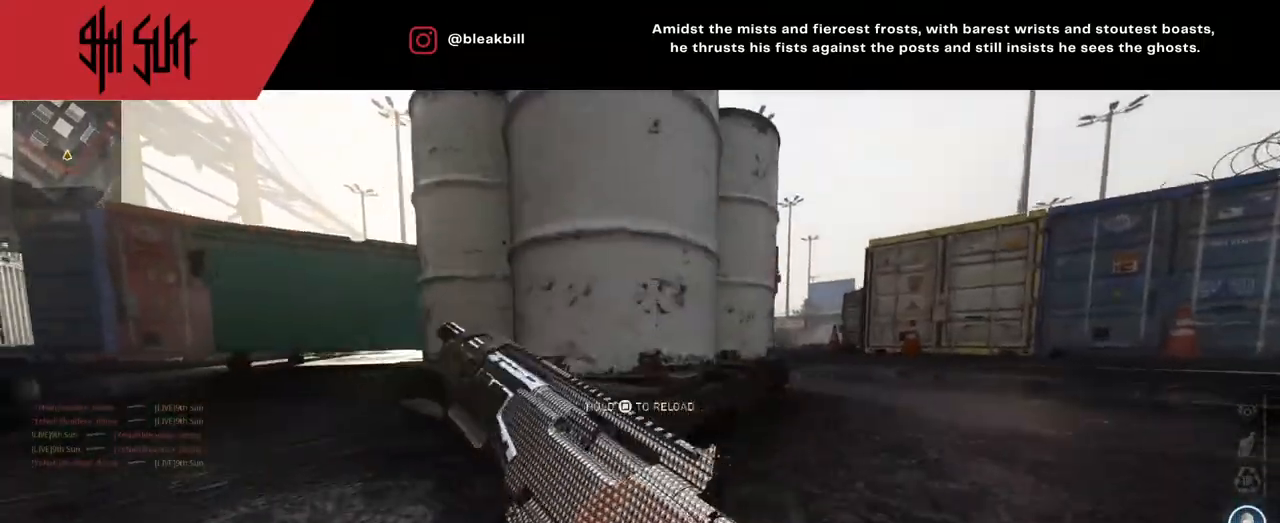
{"buttons": [], "left_stick": "left", "right_stick": "right", "events": [[467, "right_stick", "right"]]}
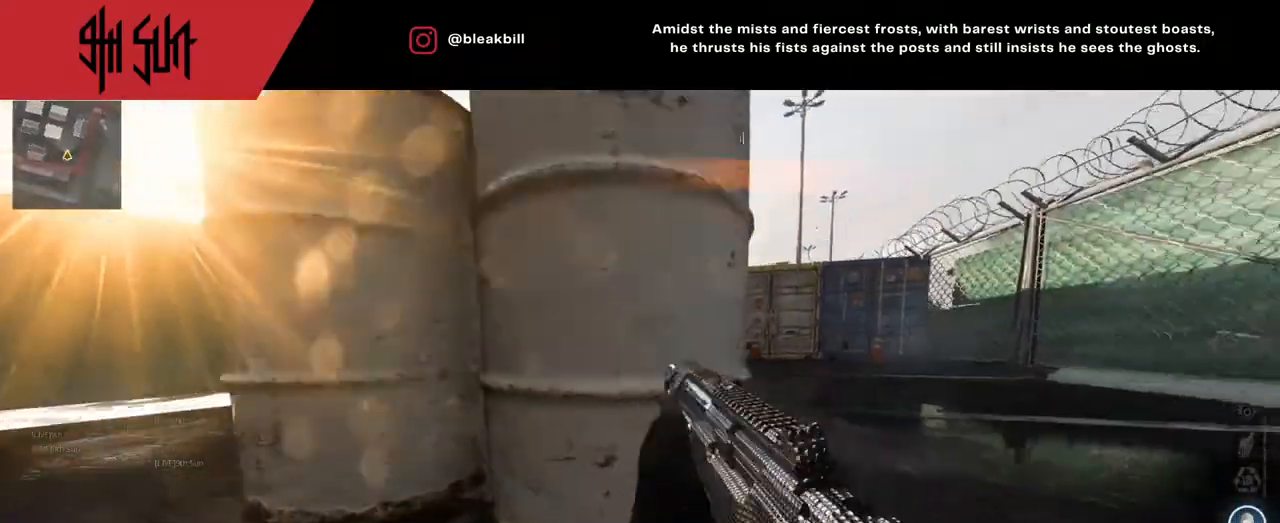
{"buttons": ["L2"], "left_stick": "right", "right_stick": "center", "events": [[67, "right_stick", "center"], [167, "left_stick", "center"], [200, "L2", "down"], [333, "left_stick", "right"]]}
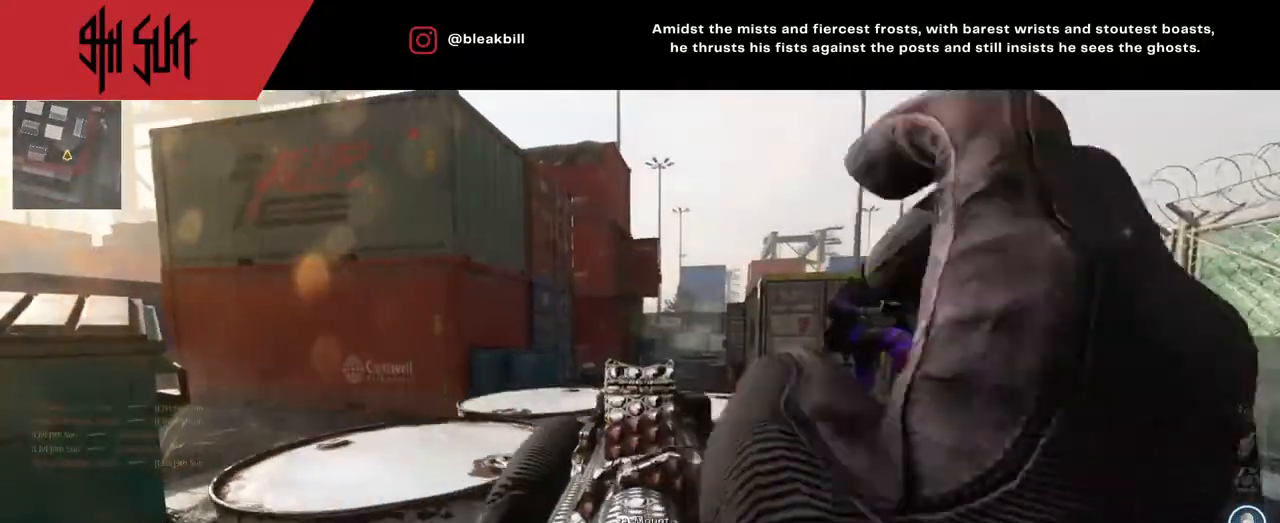
{"buttons": ["R2"], "left_stick": "left", "right_stick": "right", "events": [[183, "left_stick", "left"], [183, "right_stick", "right"], [233, "L2", "up"], [483, "R2", "down"]]}
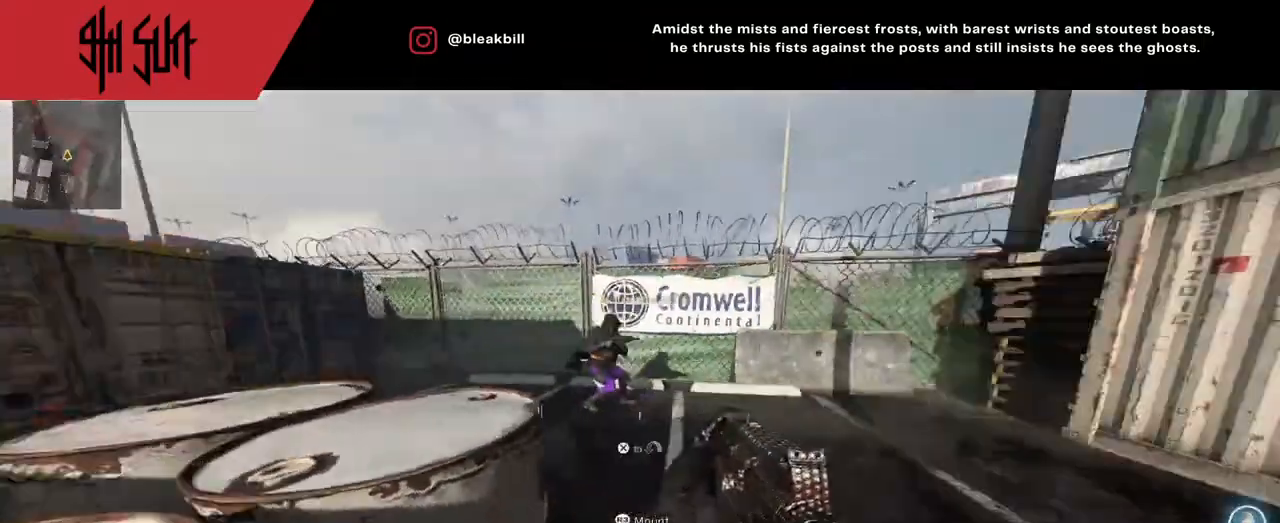
{"buttons": [], "left_stick": "up", "right_stick": "right", "events": [[167, "right_stick", "left"], [183, "R2", "up"], [283, "left_stick", "up-left"], [383, "left_stick", "up"], [383, "right_stick", "right"]]}
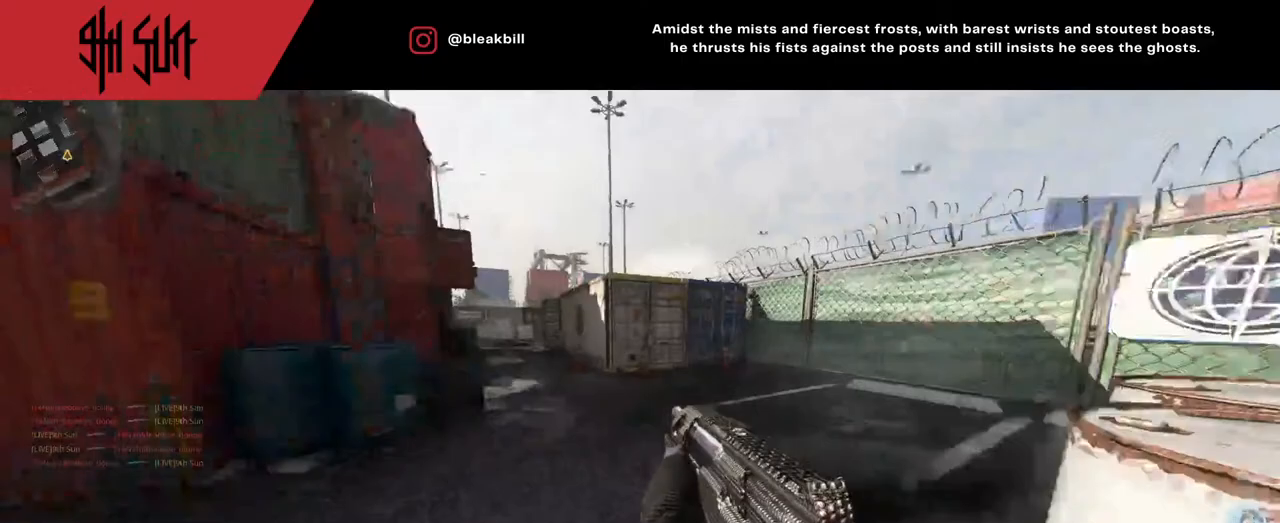
{"buttons": [], "left_stick": "up", "right_stick": "right", "events": [[367, "TRIANGLE", "down"], [383, "TRIANGLE", "up"]]}
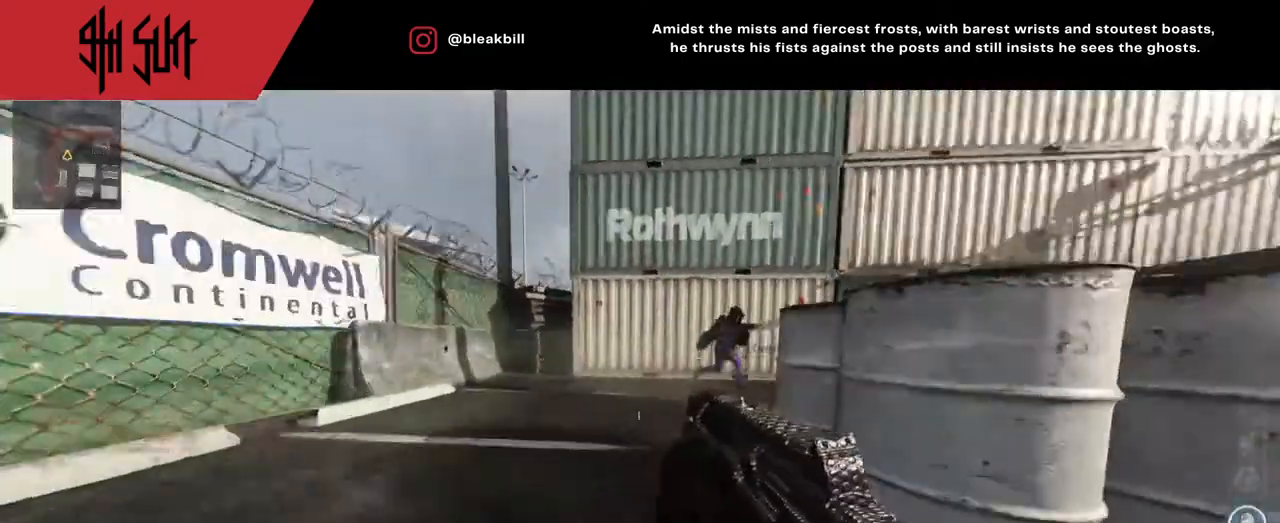
{"buttons": ["L2"], "left_stick": "down-right", "right_stick": "left", "events": [[117, "TRIANGLE", "down"], [183, "CIRCLE", "down"], [183, "L2", "down"], [183, "TRIANGLE", "up"], [183, "left_stick", "down-left"], [183, "right_stick", "up-left"], [267, "CIRCLE", "up"], [283, "right_stick", "right"], [333, "left_stick", "down-right"], [333, "right_stick", "center"], [417, "right_stick", "left"]]}
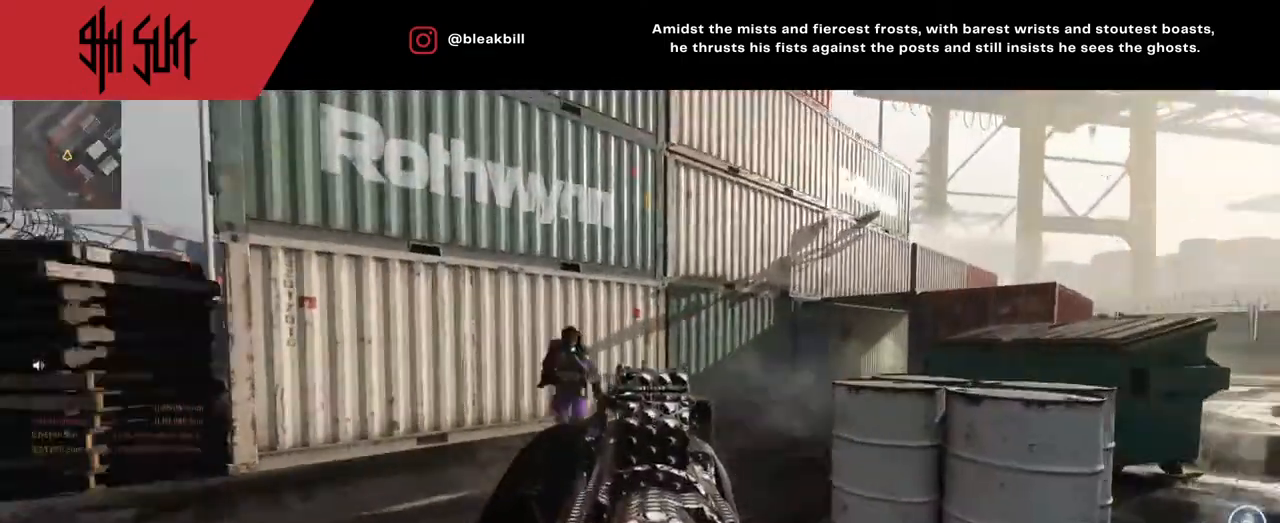
{"buttons": [], "left_stick": "up", "right_stick": "right", "events": [[83, "R2", "down"], [83, "left_stick", "right"], [150, "L2", "up"], [200, "right_stick", "center"], [267, "R2", "up"], [267, "left_stick", "up-right"], [267, "right_stick", "right"], [433, "left_stick", "up"]]}
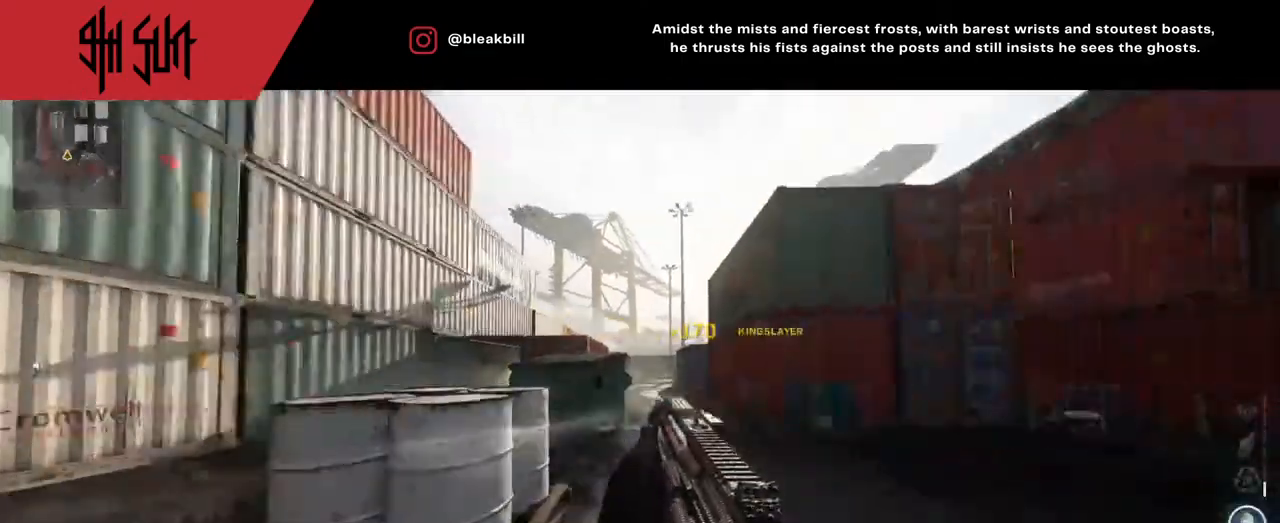
{"buttons": [], "left_stick": "up", "right_stick": "center", "events": [[117, "right_stick", "center"], [367, "CIRCLE", "down"], [433, "SQUARE", "down"], [450, "CIRCLE", "up"], [450, "SQUARE", "up"]]}
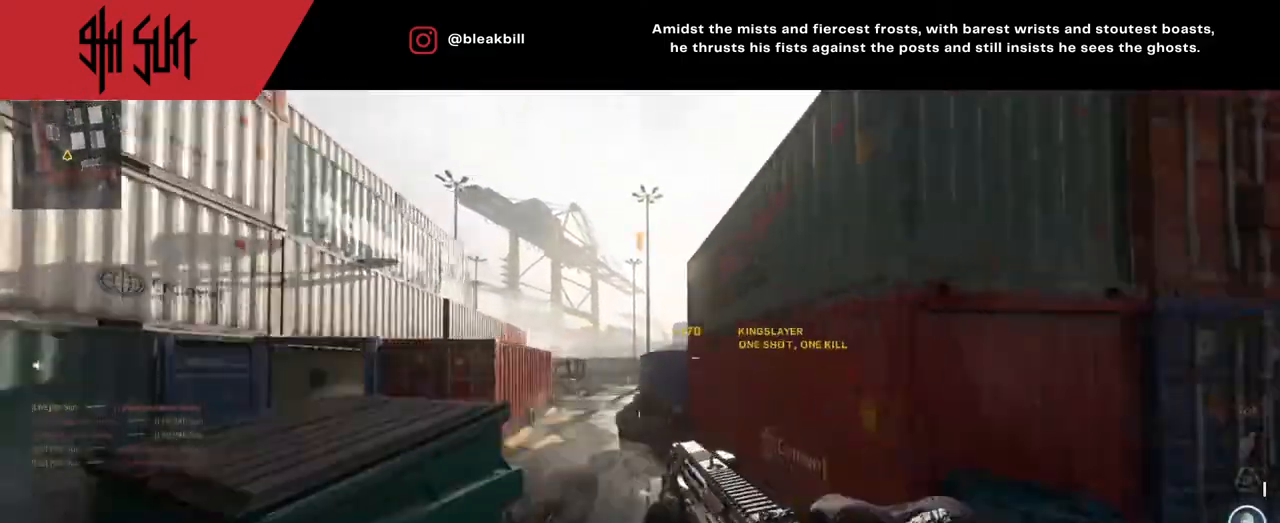
{"buttons": [], "left_stick": "up", "right_stick": "center", "events": [[250, "TRIANGLE", "down"], [250, "right_stick", "down-right"], [367, "TRIANGLE", "up"], [367, "right_stick", "center"]]}
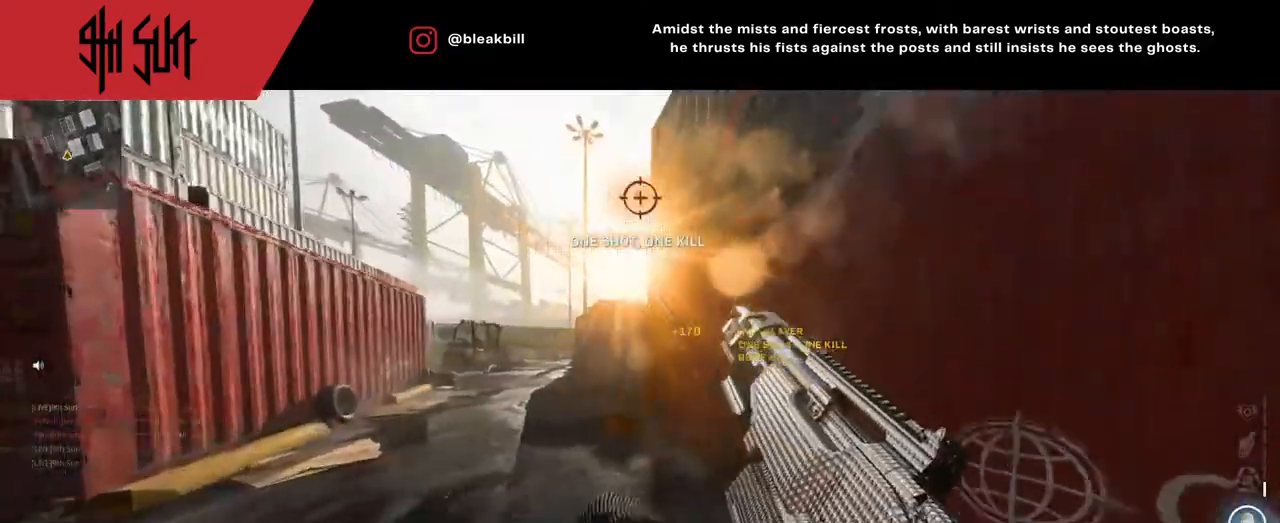
{"buttons": [], "left_stick": "up-left", "right_stick": "center", "events": [[150, "left_stick", "center"], [317, "TRIANGLE", "down"], [317, "left_stick", "up-left"], [400, "CIRCLE", "down"], [400, "TRIANGLE", "up"], [450, "CIRCLE", "up"]]}
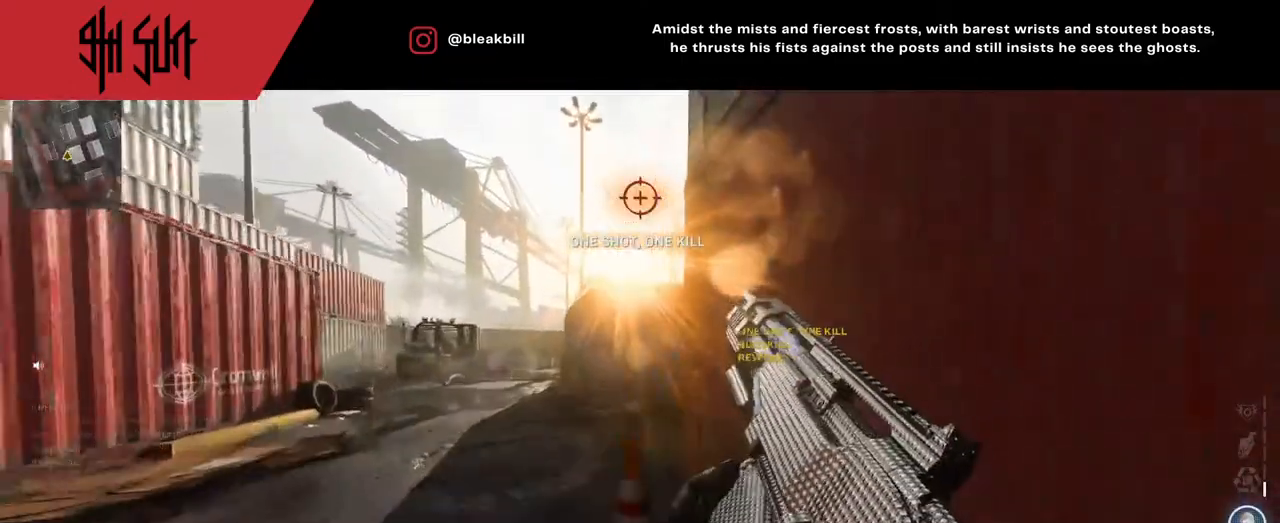
{"buttons": [], "left_stick": "up", "right_stick": "center", "events": [[333, "left_stick", "up"]]}
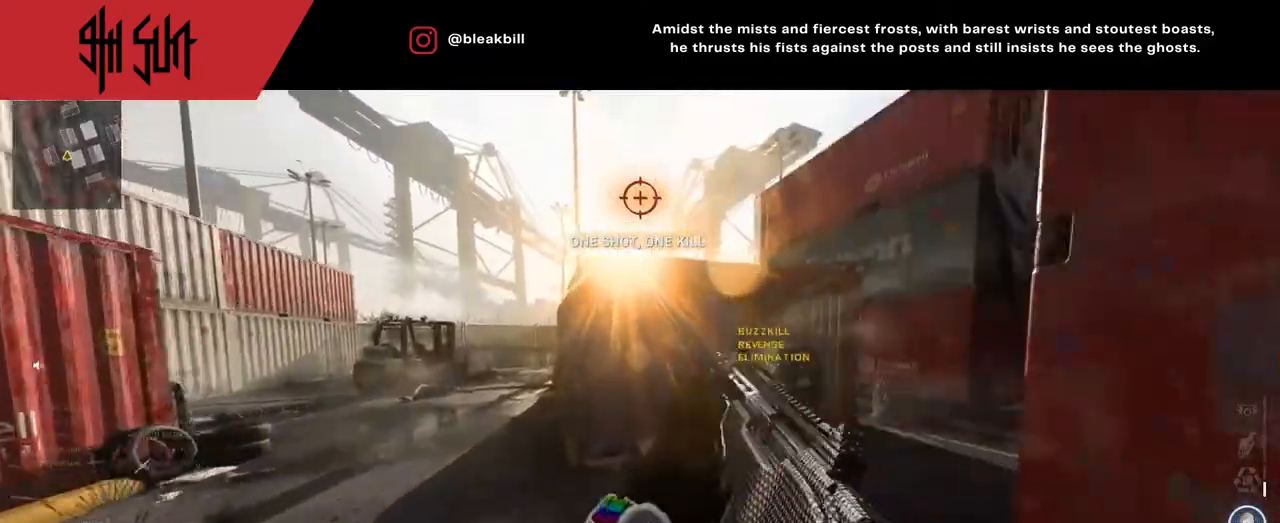
{"buttons": [], "left_stick": "up", "right_stick": "center", "events": [[100, "L1", "down"], [100, "right_stick", "right"], [183, "R1", "down"], [233, "right_stick", "center"], [283, "L1", "up"], [283, "R1", "up"]]}
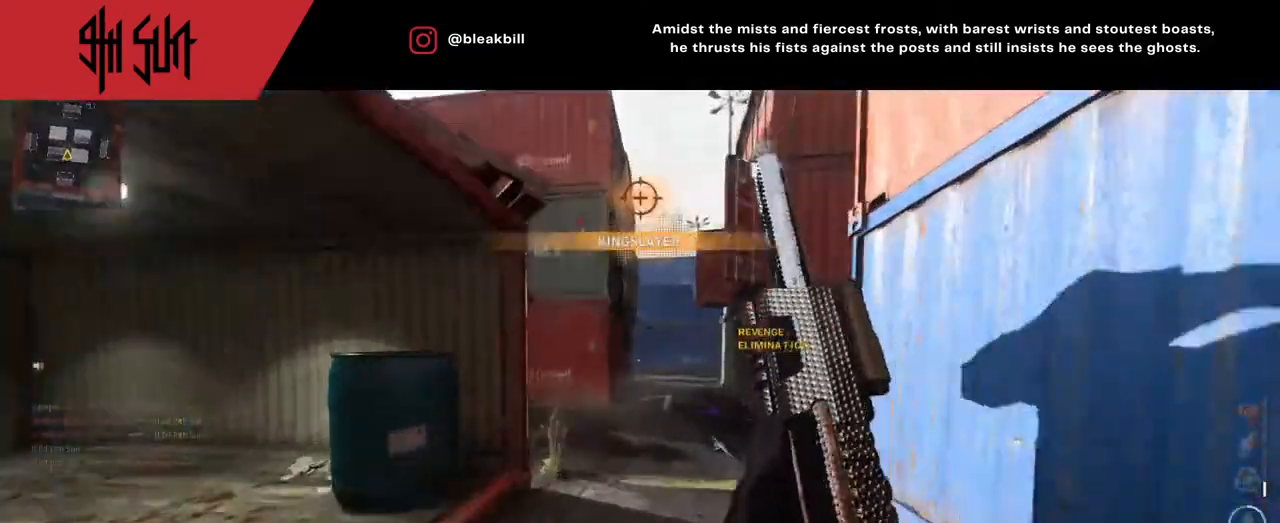
{"buttons": ["DPAD_RIGHT"], "left_stick": "up-left", "right_stick": "left", "events": [[133, "right_stick", "left"], [200, "DPAD_RIGHT", "down"], [200, "left_stick", "up-left"], [283, "DPAD_RIGHT", "up"], [367, "right_stick", "center"], [417, "DPAD_RIGHT", "down"], [417, "right_stick", "left"]]}
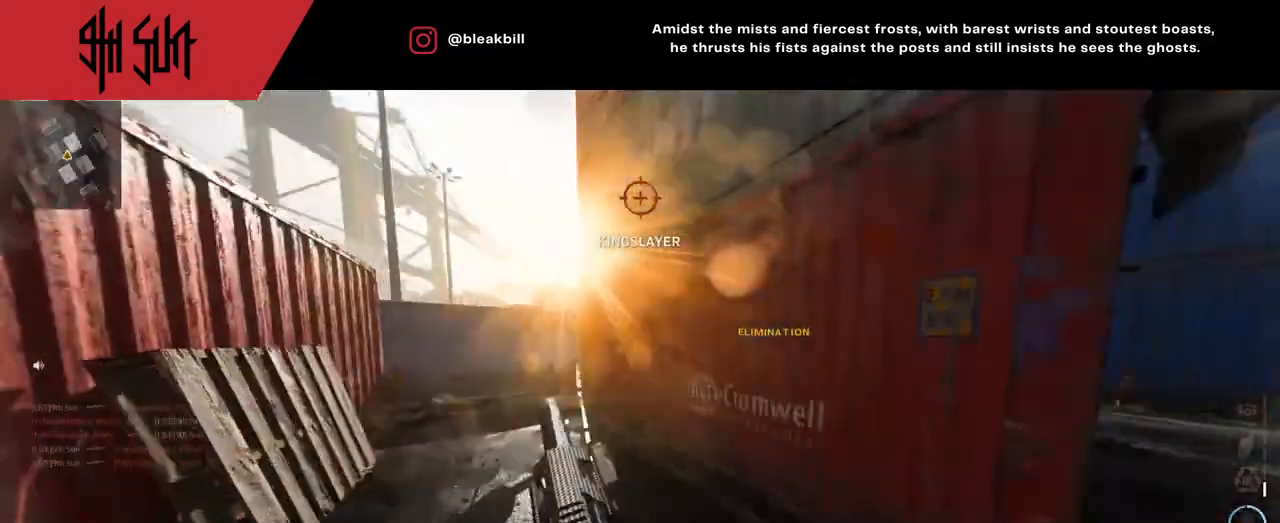
{"buttons": [], "left_stick": "up", "right_stick": "center", "events": [[17, "DPAD_RIGHT", "up"], [67, "right_stick", "center"], [117, "right_stick", "right"], [233, "left_stick", "right"], [500, "left_stick", "up"], [500, "right_stick", "center"]]}